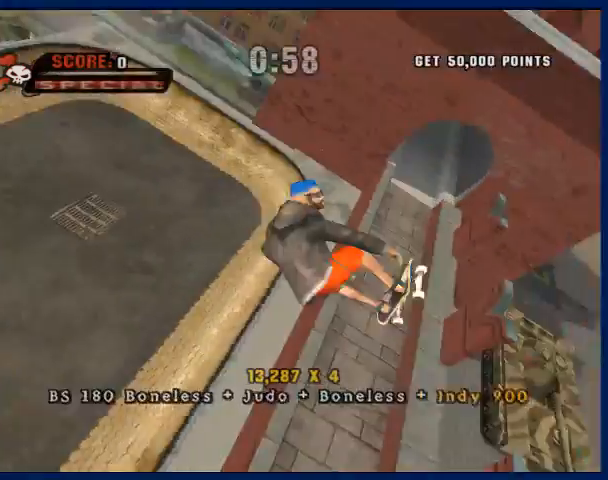
Gameplay with a controller (PlayStation layout); each line is a JSON object with the inputs held at the frame after it. "button_events" lists button changes between this image and that frame as [ms after this image, input, new state], when the widget could be followed in between (sticks are given only as held states). Not read: L3 R3.
{"buttons": [], "left_stick": "center", "right_stick": "center", "button_events": []}
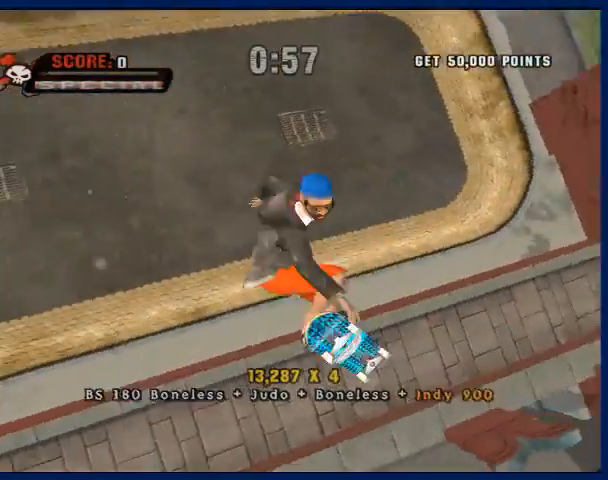
{"buttons": [], "left_stick": "center", "right_stick": "center", "button_events": []}
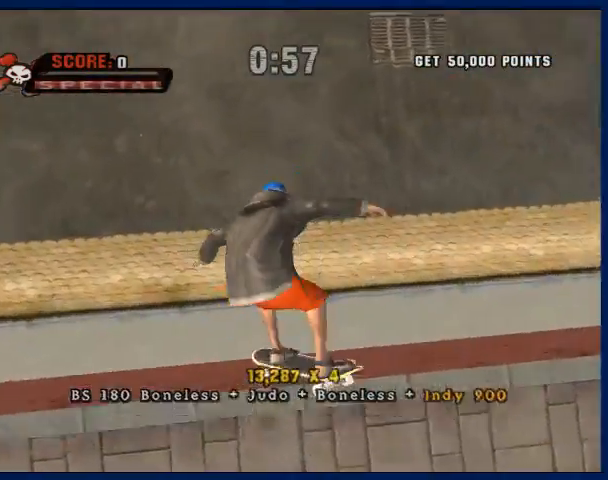
{"buttons": [], "left_stick": "down-left", "right_stick": "center", "button_events": [[300, "R2", "down"], [400, "R2", "up"]]}
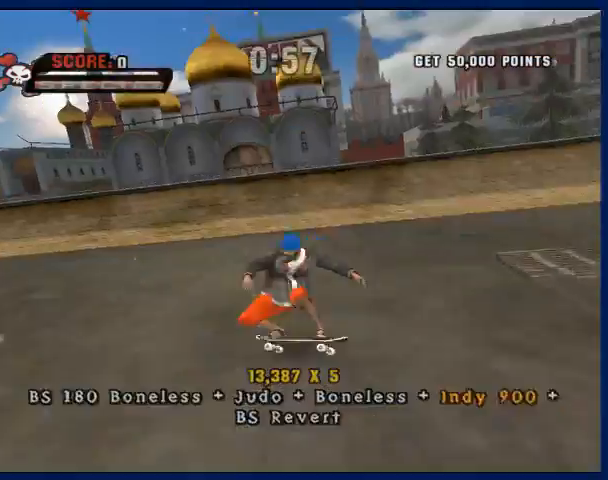
{"buttons": [], "left_stick": "down", "right_stick": "center", "button_events": []}
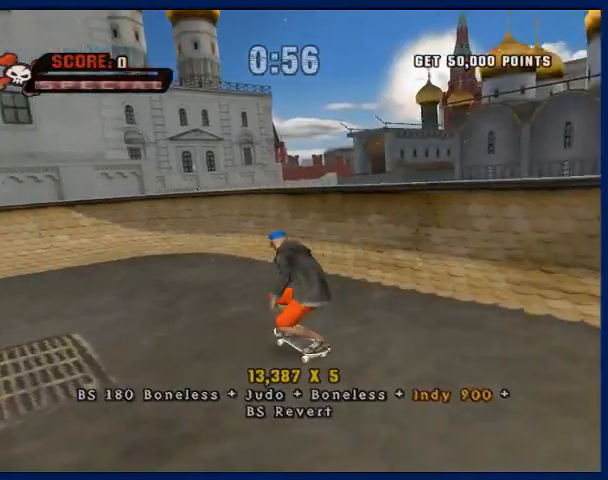
{"buttons": [], "left_stick": "center", "right_stick": "center", "button_events": [[100, "CROSS", "down"], [167, "CROSS", "up"], [367, "CROSS", "down"], [467, "CROSS", "up"]]}
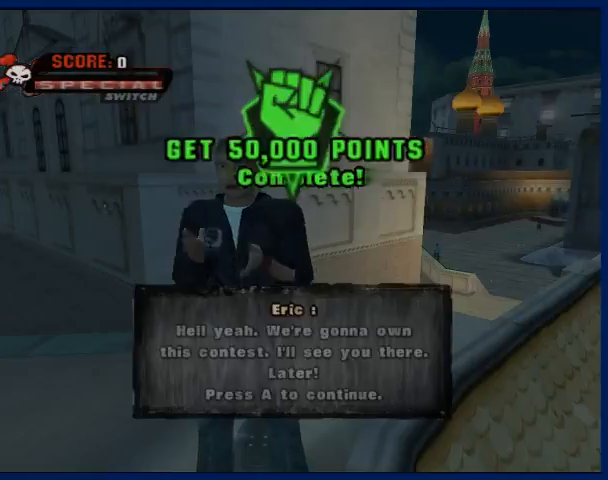
{"buttons": [], "left_stick": "center", "right_stick": "center", "button_events": [[33, "CROSS", "down"], [500, "CROSS", "up"]]}
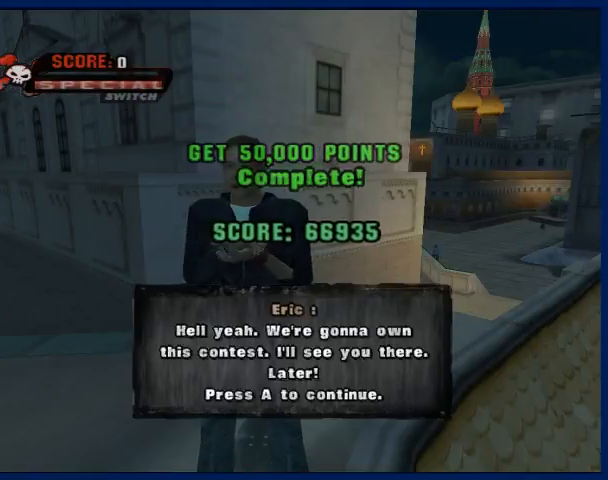
{"buttons": ["CROSS"], "left_stick": "center", "right_stick": "center", "button_events": [[67, "CROSS", "down"], [167, "CROSS", "up"], [233, "CROSS", "down"], [300, "CROSS", "up"], [367, "CROSS", "down"]]}
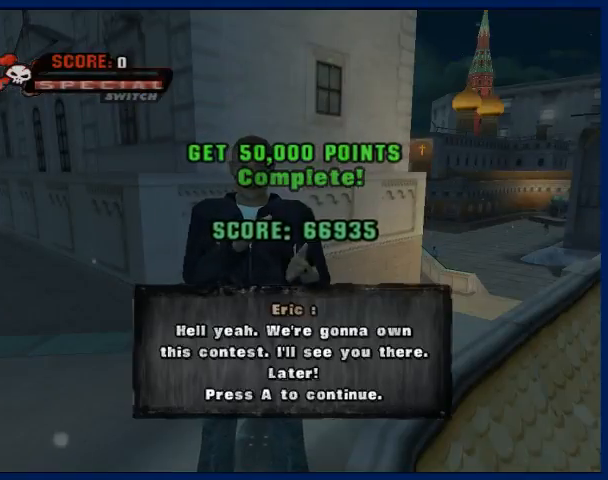
{"buttons": ["START"], "left_stick": "center", "right_stick": "center", "button_events": [[100, "CROSS", "up"], [167, "CROSS", "down"], [267, "CROSS", "up"], [467, "START", "down"]]}
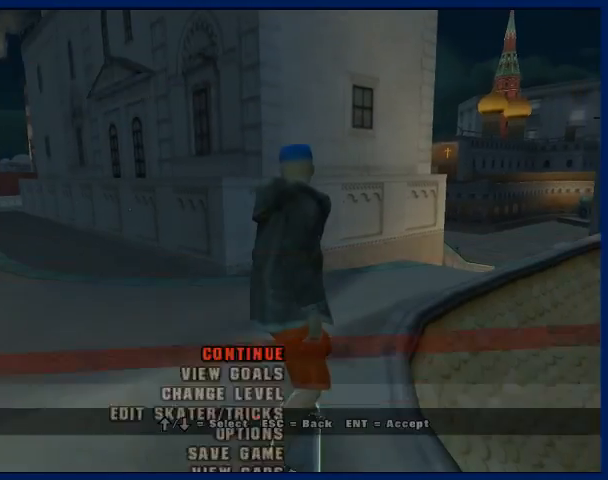
{"buttons": ["CROSS"], "left_stick": "center", "right_stick": "center", "button_events": [[67, "START", "up"], [200, "CROSS", "down"], [267, "CROSS", "up"], [333, "CROSS", "down"], [433, "CROSS", "up"], [500, "CROSS", "down"]]}
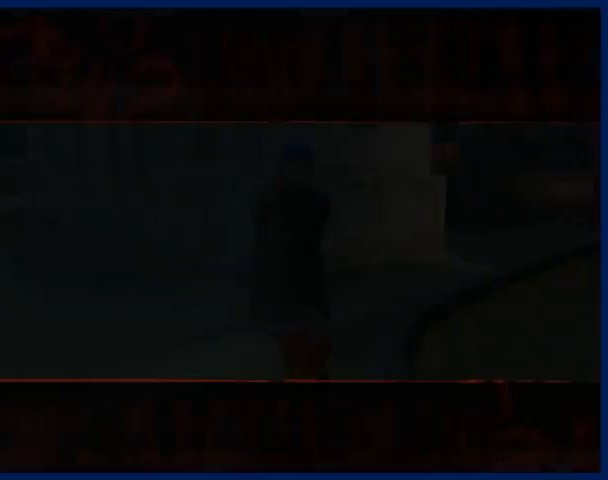
{"buttons": ["CROSS"], "left_stick": "center", "right_stick": "center", "button_events": [[100, "CROSS", "up"], [167, "CROSS", "down"], [400, "CROSS", "up"], [467, "CROSS", "down"]]}
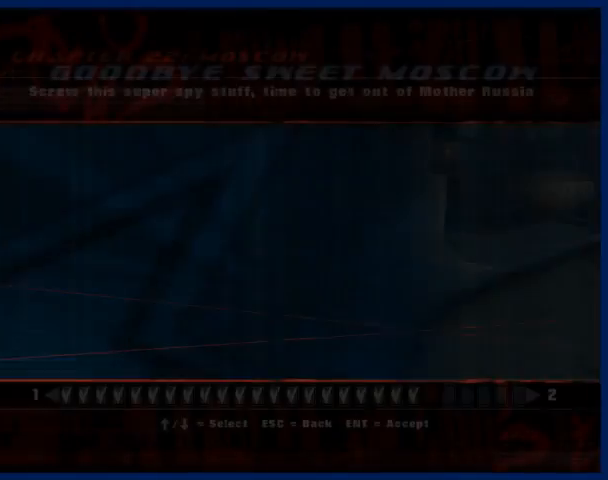
{"buttons": ["CROSS"], "left_stick": "center", "right_stick": "center", "button_events": [[67, "CROSS", "up"], [133, "CROSS", "down"], [367, "CROSS", "up"], [433, "CROSS", "down"]]}
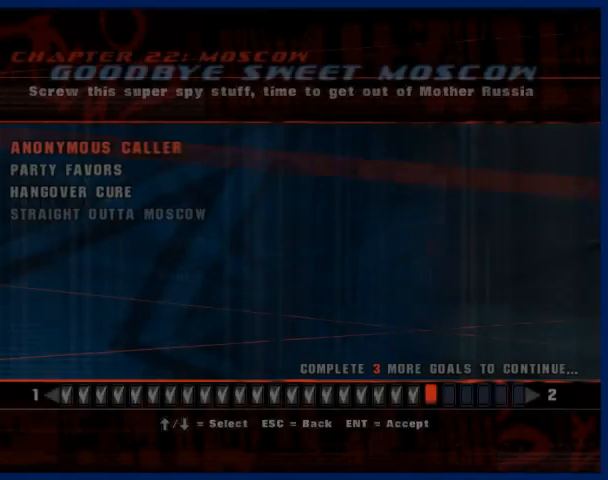
{"buttons": ["CROSS"], "left_stick": "center", "right_stick": "center", "button_events": [[33, "CROSS", "up"], [100, "CROSS", "down"], [167, "CROSS", "up"], [333, "CROSS", "down"], [400, "CROSS", "up"], [467, "CROSS", "down"]]}
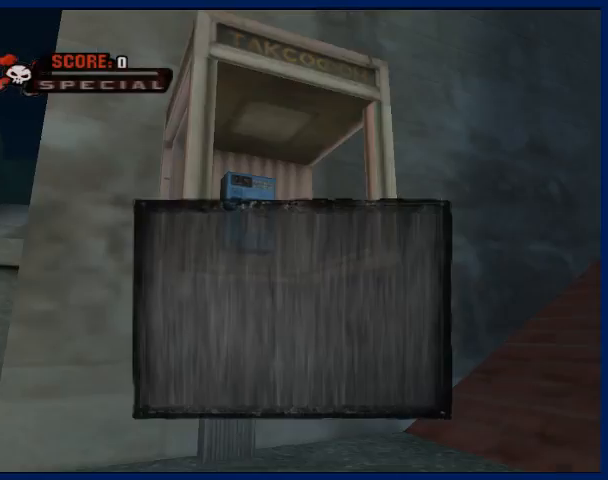
{"buttons": ["CROSS"], "left_stick": "center", "right_stick": "center", "button_events": [[67, "CROSS", "up"], [133, "CROSS", "down"], [233, "CROSS", "up"], [300, "CROSS", "down"], [367, "CROSS", "up"], [433, "CROSS", "down"]]}
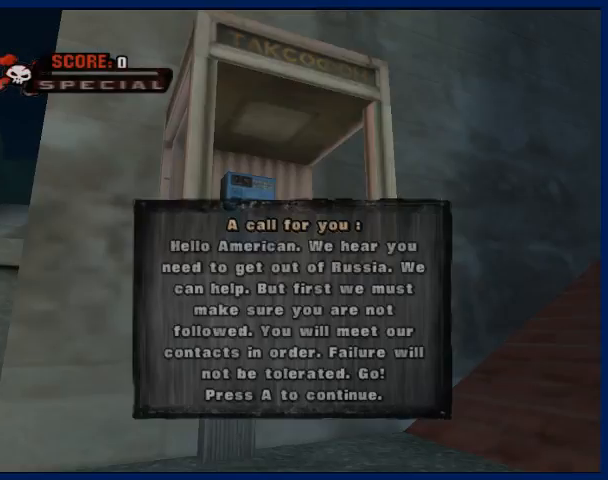
{"buttons": ["CROSS"], "left_stick": "center", "right_stick": "center", "button_events": [[200, "CROSS", "up"], [300, "CROSS", "down"]]}
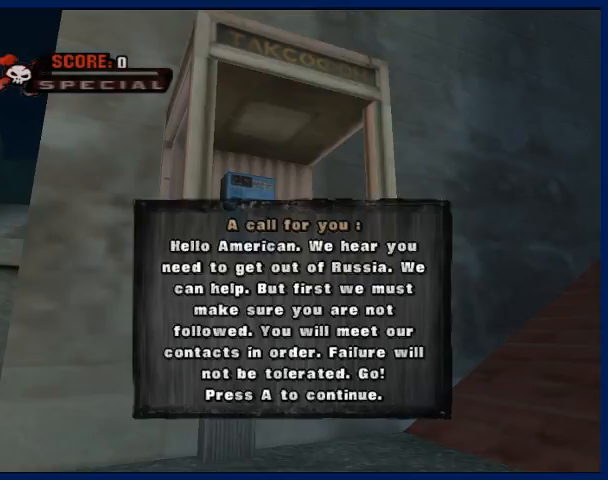
{"buttons": ["CROSS"], "left_stick": "center", "right_stick": "center", "button_events": [[67, "CROSS", "up"], [133, "CROSS", "down"], [233, "CROSS", "up"], [300, "CROSS", "down"], [400, "CROSS", "up"], [467, "CROSS", "down"]]}
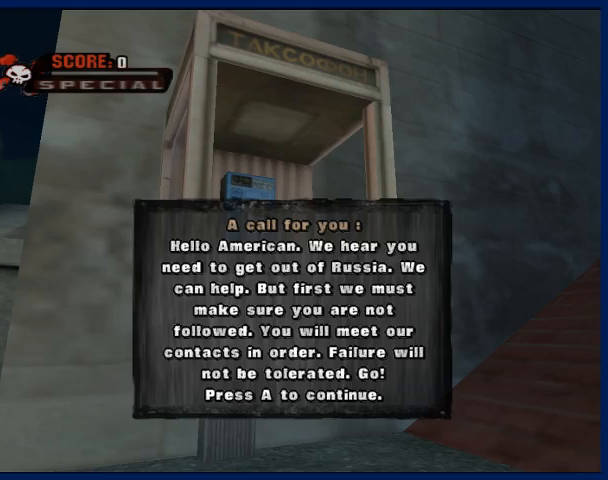
{"buttons": ["CROSS"], "left_stick": "down-right", "right_stick": "center", "button_events": [[67, "CROSS", "up"], [233, "CROSS", "down"]]}
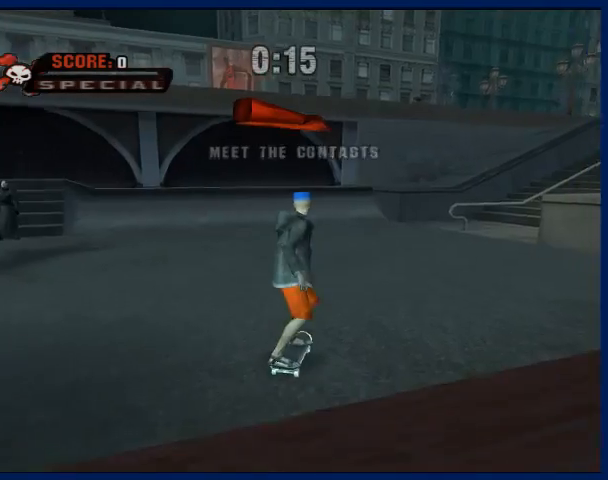
{"buttons": ["CROSS"], "left_stick": "down-right", "right_stick": "center", "button_events": []}
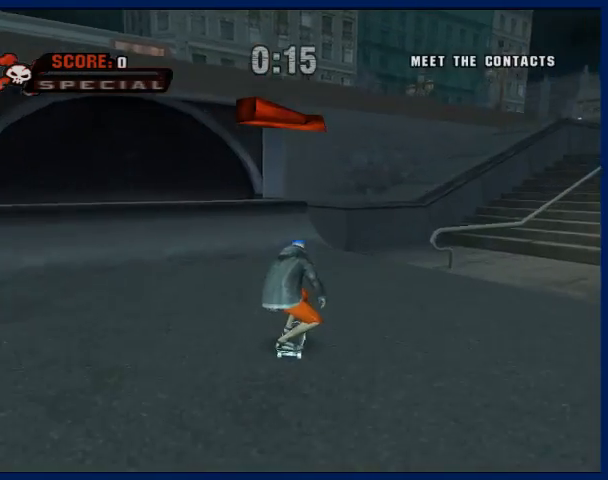
{"buttons": ["CROSS"], "left_stick": "center", "right_stick": "center", "button_events": [[167, "CROSS", "up"], [267, "CROSS", "down"]]}
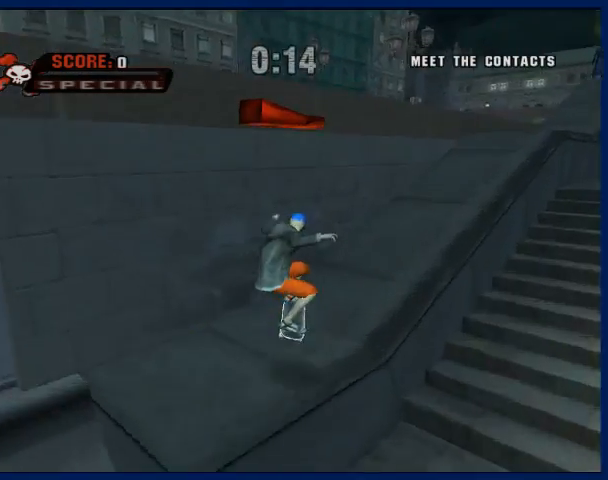
{"buttons": ["CROSS"], "left_stick": "center", "right_stick": "center", "button_events": []}
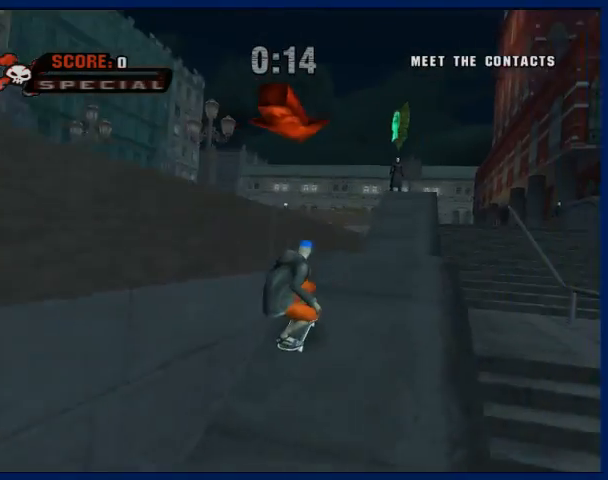
{"buttons": ["CROSS"], "left_stick": "center", "right_stick": "center", "button_events": []}
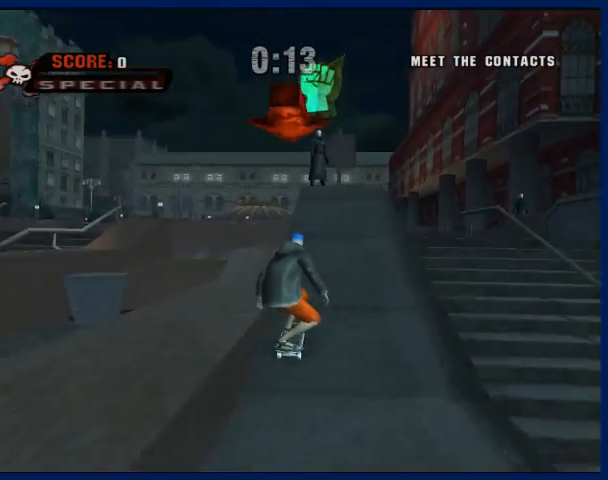
{"buttons": [], "left_stick": "center", "right_stick": "center", "button_events": [[233, "CROSS", "up"], [300, "TRIANGLE", "down"], [467, "TRIANGLE", "up"]]}
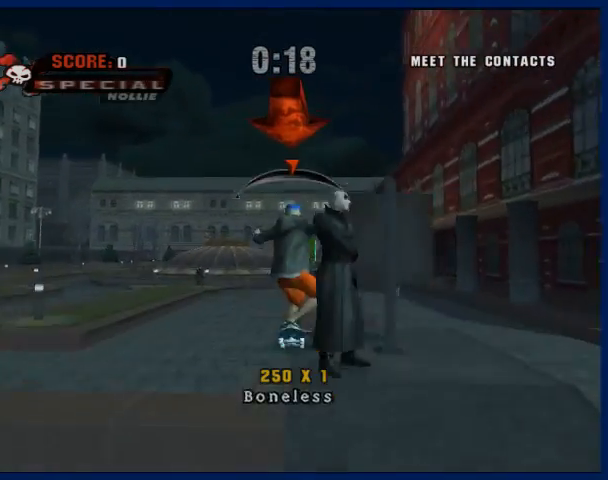
{"buttons": [], "left_stick": "down-right", "right_stick": "center", "button_events": [[33, "CROSS", "down"], [100, "CROSS", "up"], [100, "SQUARE", "down"], [233, "SQUARE", "up"]]}